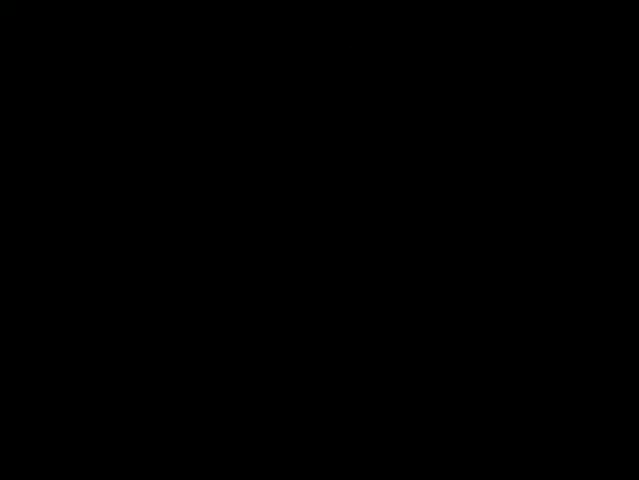
Gameplay with a controller (PlayStation layout); each line is a JSON object with the inputs held at the frame after it. "events" lists button and stick changes between this image and that frame as [ms after this image, input, new state], when the widget could be followed in between. Not read: L3 R3.
{"buttons": ["DPAD_RIGHT"], "left_stick": "center", "right_stick": "center", "events": []}
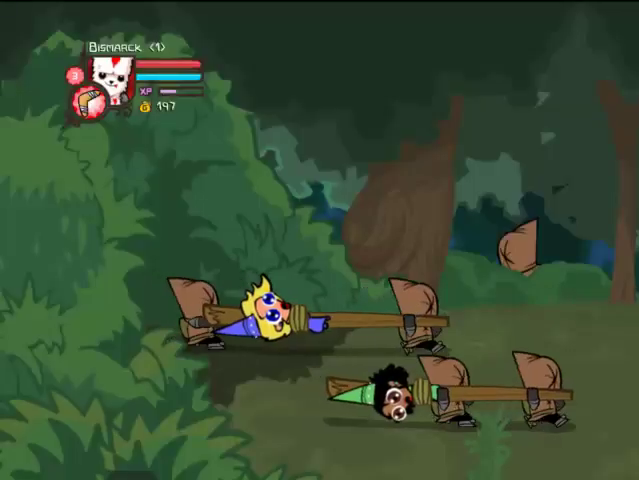
{"buttons": ["DPAD_RIGHT"], "left_stick": "center", "right_stick": "center", "events": []}
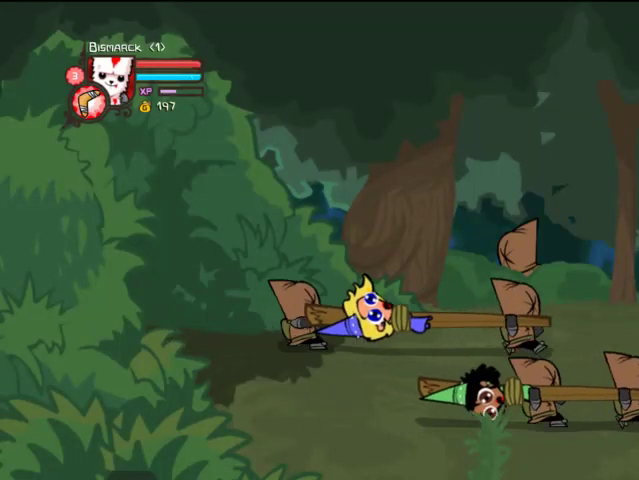
{"buttons": ["DPAD_RIGHT"], "left_stick": "center", "right_stick": "center", "events": []}
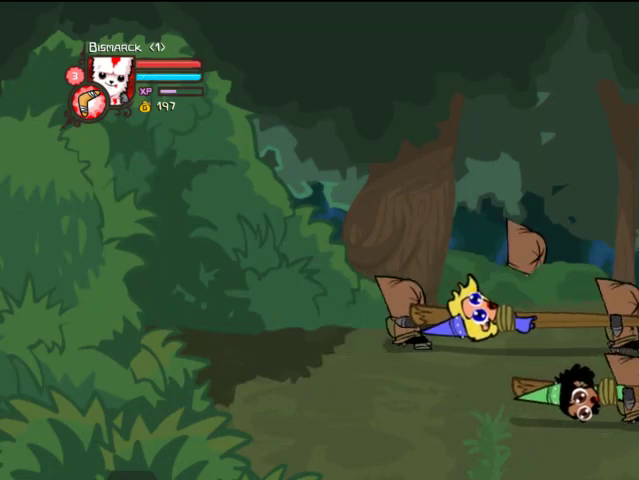
{"buttons": ["DPAD_RIGHT"], "left_stick": "center", "right_stick": "center", "events": []}
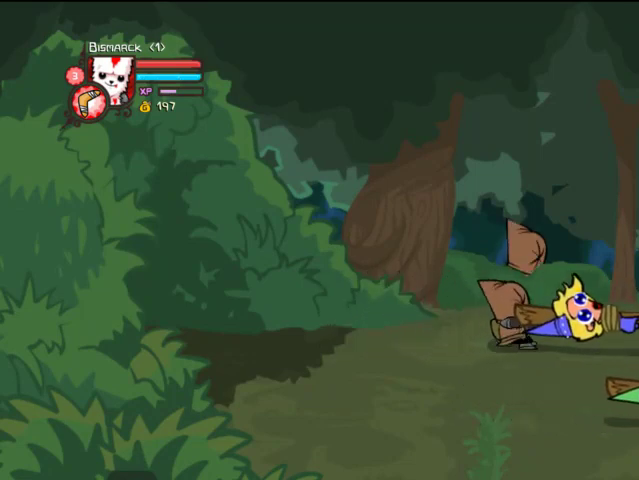
{"buttons": ["DPAD_RIGHT"], "left_stick": "center", "right_stick": "center", "events": []}
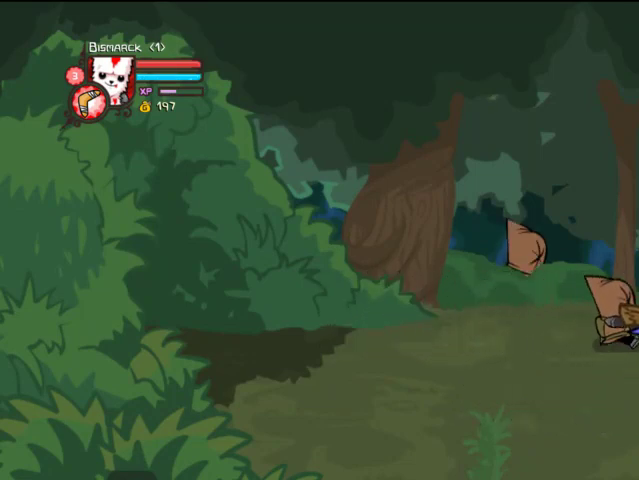
{"buttons": ["DPAD_RIGHT"], "left_stick": "center", "right_stick": "center", "events": []}
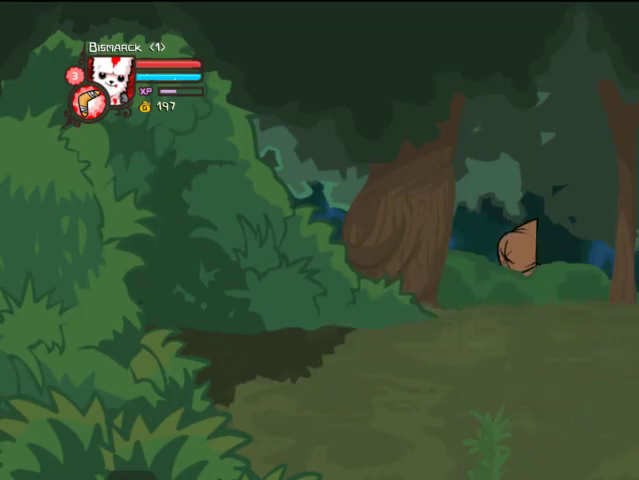
{"buttons": ["DPAD_RIGHT"], "left_stick": "center", "right_stick": "center", "events": []}
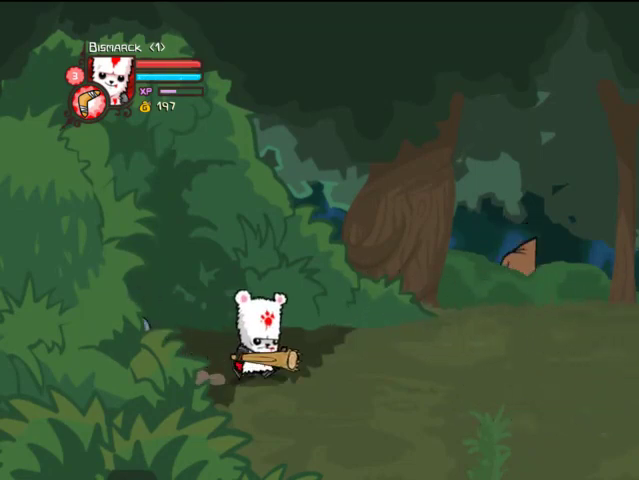
{"buttons": ["DPAD_RIGHT"], "left_stick": "center", "right_stick": "center", "events": []}
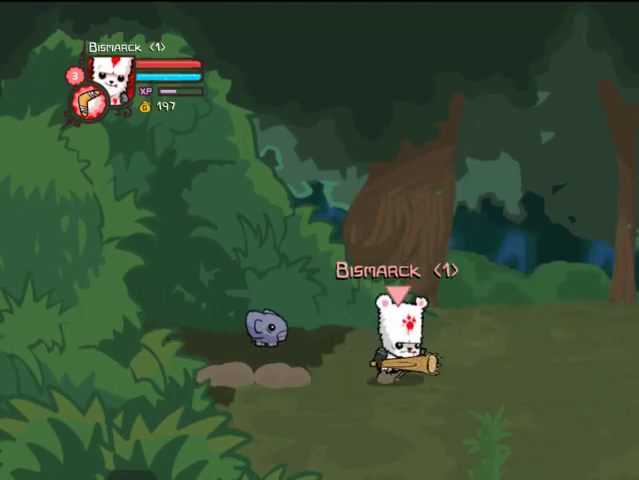
{"buttons": ["DPAD_RIGHT"], "left_stick": "center", "right_stick": "center", "events": []}
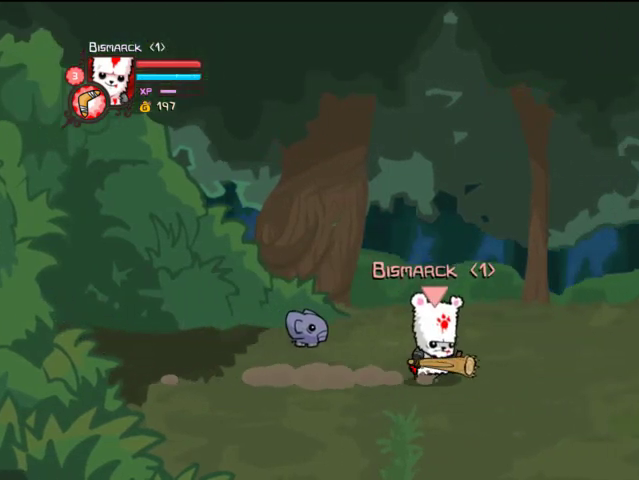
{"buttons": ["DPAD_RIGHT"], "left_stick": "center", "right_stick": "center", "events": []}
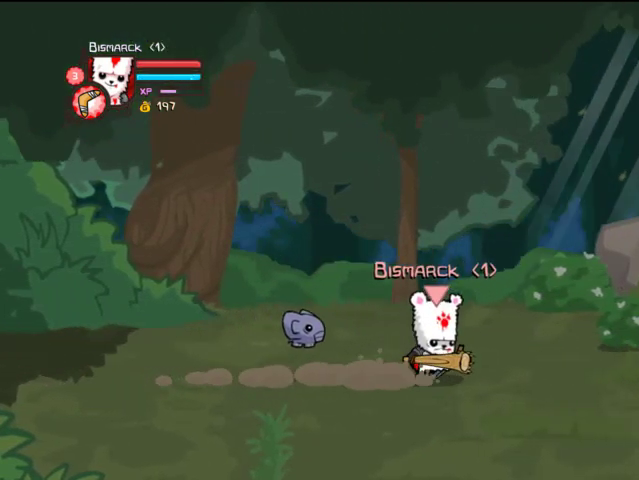
{"buttons": ["SQUARE", "DPAD_UP", "DPAD_RIGHT"], "left_stick": "center", "right_stick": "center", "events": [[367, "CROSS", "down"], [367, "DPAD_UP", "down"], [367, "SQUARE", "down"], [467, "CROSS", "up"]]}
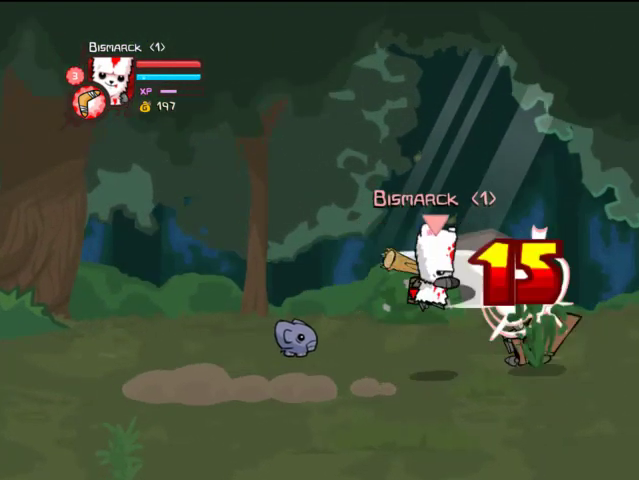
{"buttons": ["TRIANGLE", "DPAD_RIGHT"], "left_stick": "center", "right_stick": "center", "events": [[33, "DPAD_UP", "up"], [33, "TRIANGLE", "down"], [67, "SQUARE", "up"], [167, "TRIANGLE", "up"], [267, "TRIANGLE", "down"], [333, "TRIANGLE", "up"], [367, "TRIANGLE", "down"]]}
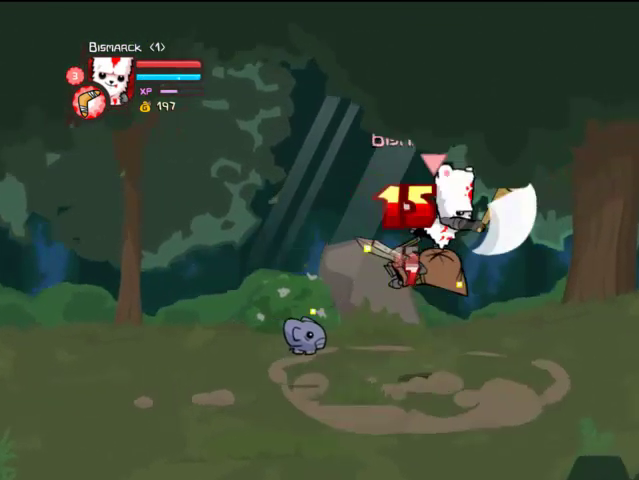
{"buttons": ["DPAD_RIGHT"], "left_stick": "center", "right_stick": "center", "events": [[33, "TRIANGLE", "up"]]}
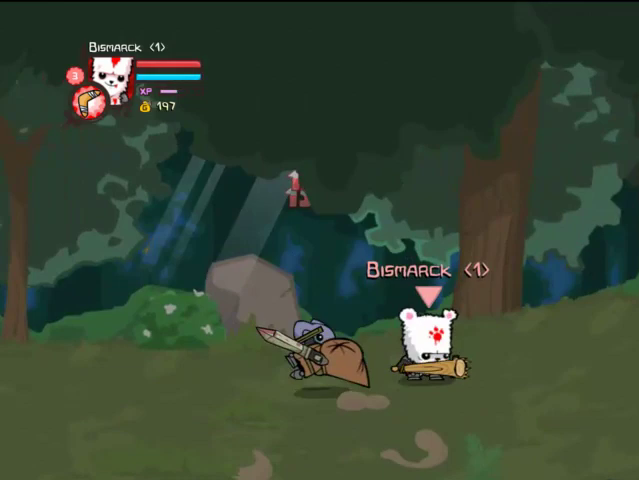
{"buttons": ["DPAD_RIGHT"], "left_stick": "center", "right_stick": "center", "events": []}
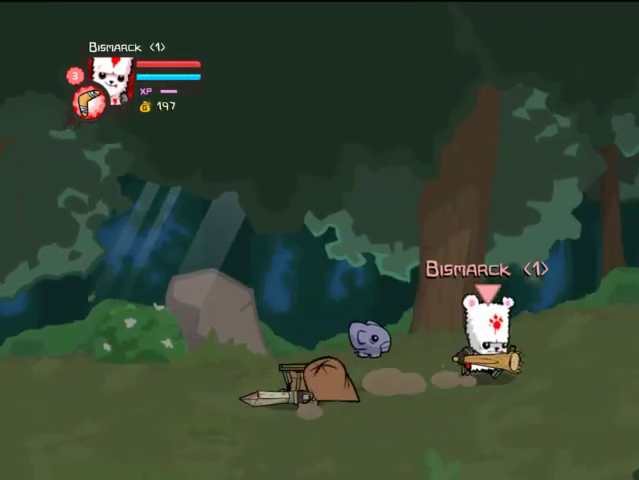
{"buttons": ["DPAD_RIGHT"], "left_stick": "center", "right_stick": "center", "events": []}
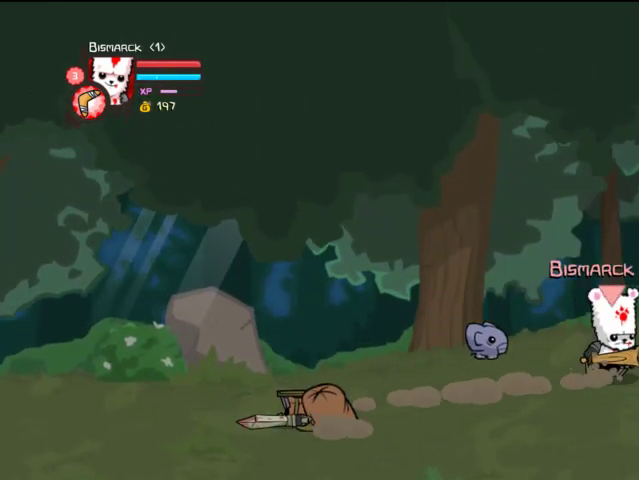
{"buttons": ["DPAD_DOWN", "DPAD_RIGHT"], "left_stick": "center", "right_stick": "center", "events": [[433, "DPAD_DOWN", "down"]]}
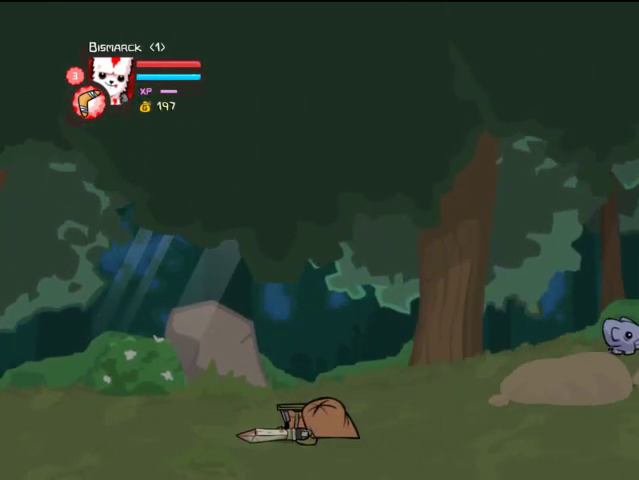
{"buttons": ["DPAD_RIGHT"], "left_stick": "center", "right_stick": "center", "events": [[167, "DPAD_DOWN", "up"]]}
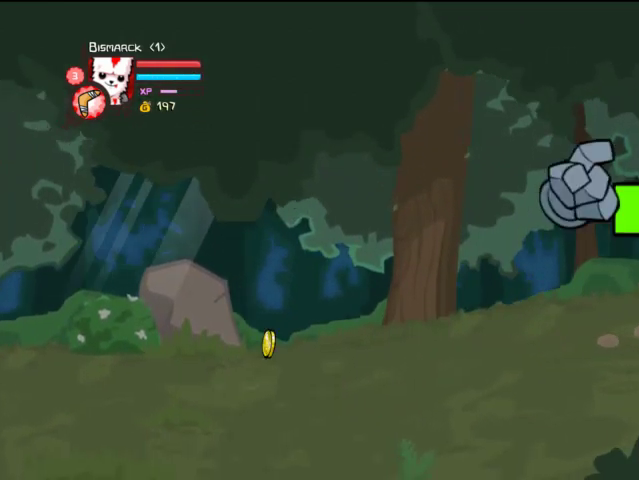
{"buttons": ["DPAD_RIGHT"], "left_stick": "center", "right_stick": "center", "events": []}
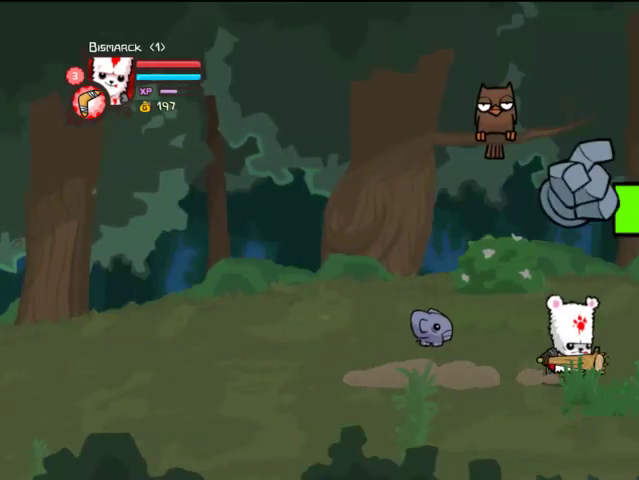
{"buttons": ["L2", "DPAD_UP", "DPAD_RIGHT"], "left_stick": "center", "right_stick": "center", "events": [[267, "DPAD_UP", "down"], [333, "L2", "down"]]}
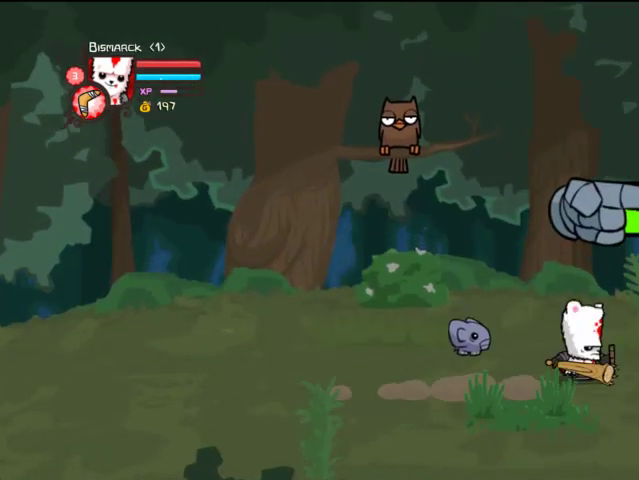
{"buttons": ["L2", "DPAD_UP", "DPAD_RIGHT"], "left_stick": "center", "right_stick": "center", "events": []}
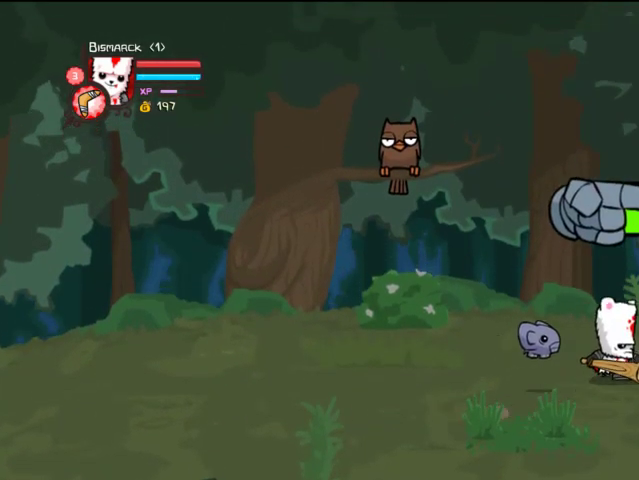
{"buttons": ["L2", "R2", "DPAD_UP", "DPAD_RIGHT"], "left_stick": "center", "right_stick": "center", "events": [[233, "R2", "down"]]}
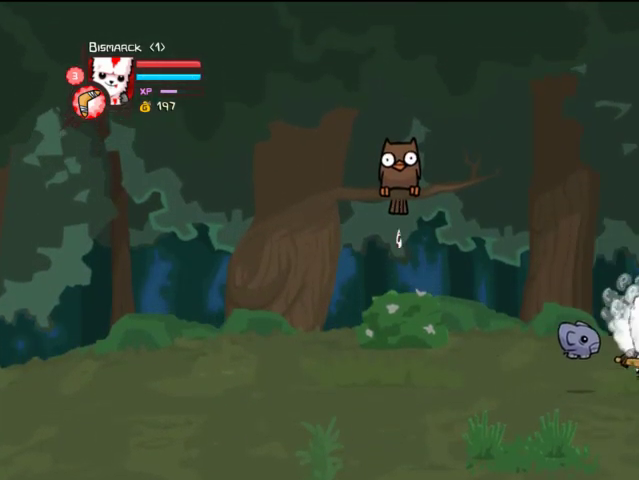
{"buttons": ["L2", "R2", "DPAD_UP", "DPAD_RIGHT"], "left_stick": "center", "right_stick": "center", "events": []}
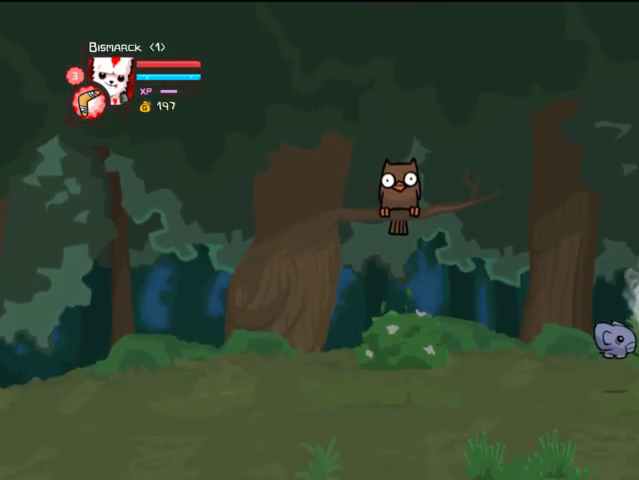
{"buttons": ["L2", "R2", "DPAD_DOWN", "DPAD_RIGHT"], "left_stick": "center", "right_stick": "center", "events": [[467, "DPAD_DOWN", "down"], [467, "DPAD_UP", "up"]]}
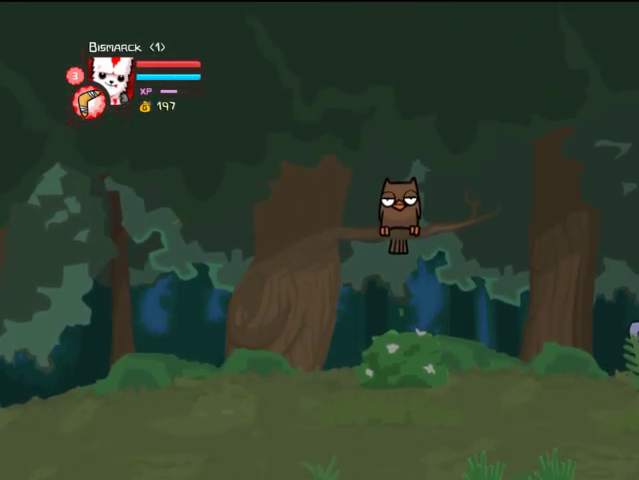
{"buttons": ["L2", "R2", "DPAD_DOWN", "DPAD_RIGHT"], "left_stick": "center", "right_stick": "center", "events": []}
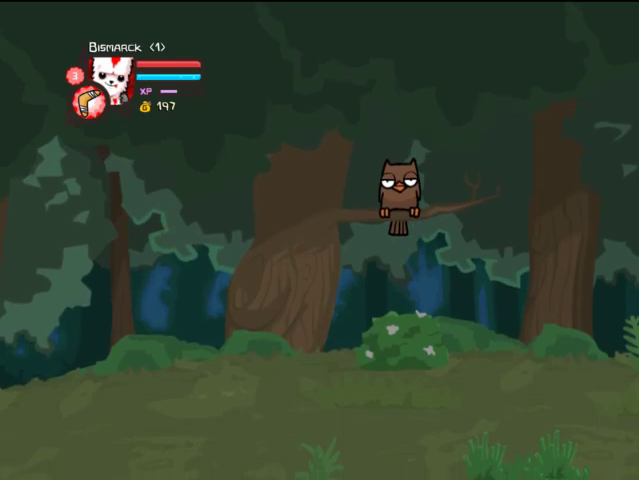
{"buttons": ["L2", "DPAD_DOWN", "DPAD_RIGHT"], "left_stick": "center", "right_stick": "center", "events": [[467, "R2", "up"]]}
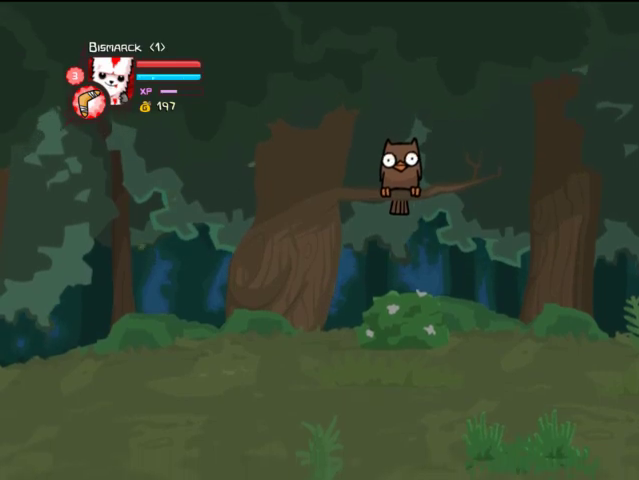
{"buttons": ["L2", "R2", "DPAD_UP"], "left_stick": "center", "right_stick": "center", "events": [[167, "DPAD_DOWN", "up"], [167, "DPAD_RIGHT", "up"], [167, "DPAD_UP", "down"], [433, "R2", "down"]]}
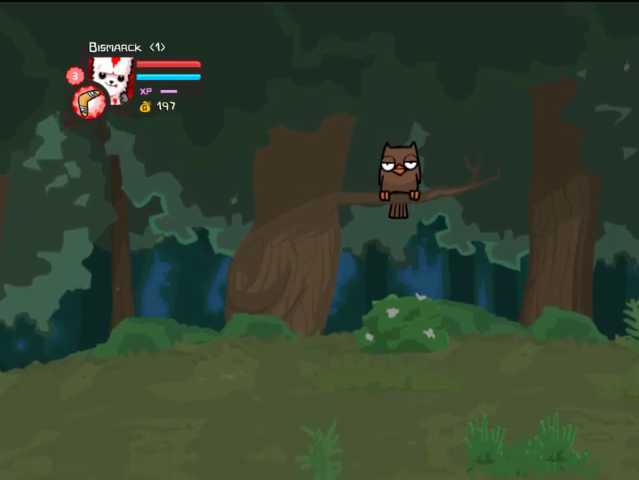
{"buttons": ["L2", "R2", "DPAD_UP"], "left_stick": "center", "right_stick": "center", "events": []}
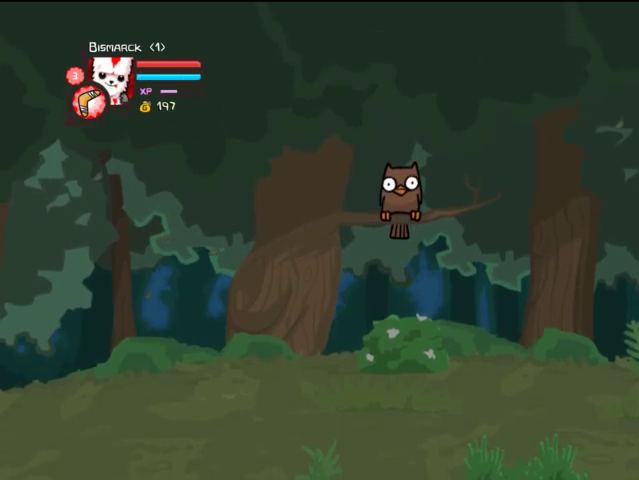
{"buttons": ["L2", "R2", "DPAD_DOWN"], "left_stick": "center", "right_stick": "center", "events": [[33, "DPAD_UP", "up"], [67, "DPAD_DOWN", "down"]]}
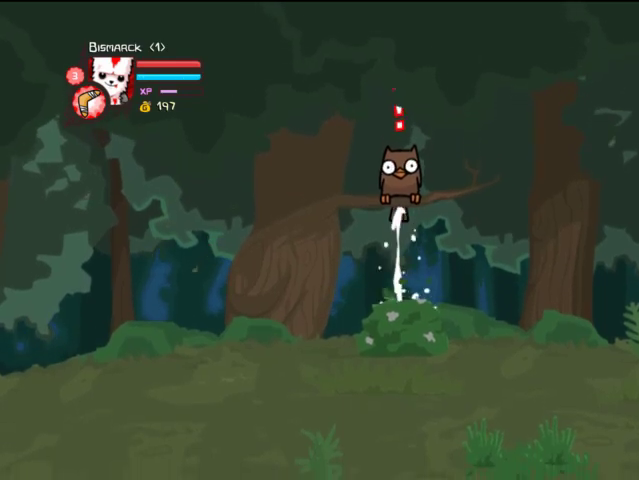
{"buttons": ["L2", "R2", "DPAD_DOWN"], "left_stick": "center", "right_stick": "center", "events": [[33, "DPAD_DOWN", "up"], [33, "DPAD_UP", "down"], [467, "DPAD_DOWN", "down"], [467, "DPAD_UP", "up"]]}
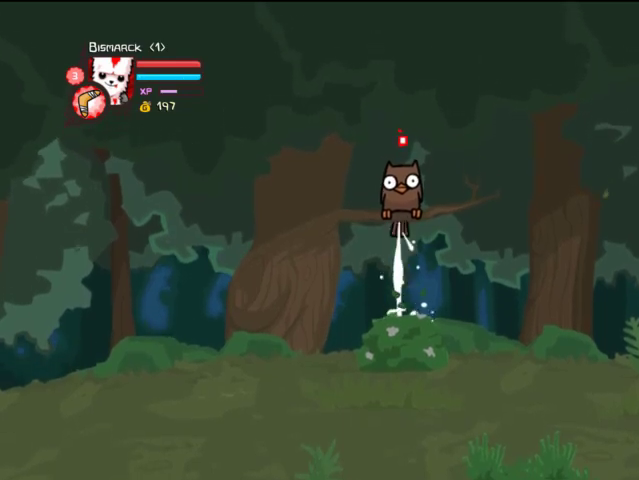
{"buttons": ["L2", "R2", "DPAD_UP"], "left_stick": "center", "right_stick": "center", "events": [[267, "DPAD_DOWN", "up"], [267, "DPAD_UP", "down"]]}